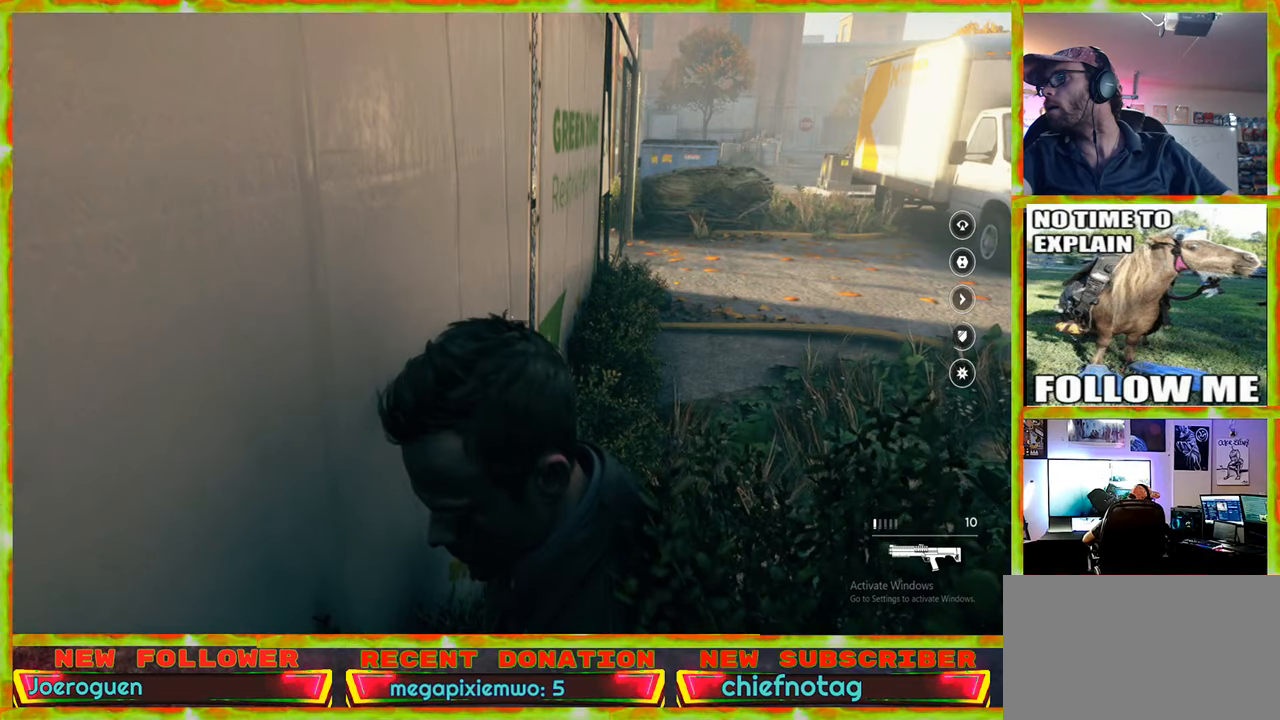
Gameplay with keyboard and mouse; each line is a JSON object with the keys and mouse buttons held at the frame after it. "events" lists presses ("down") and releases ("up") of "1", "2", "3", "4", "5", "a", "alt", "c", "caps_lock", "ctrl", "d", "e", "f", "g", "q", "r", "s", "shift", "space", "t", "tab", "v", "w", "x", "z" and "mouse_wheel" between this image and that frame as [ms after this image, input, new state], when the widget could be followed in between. "mouse_wheel" = the "wheel" button of the "mouse" list. No other keys are recorded. "wheel" means that the mouse wheel is clicked or scrolled. Not read: mouse_move.
{"keys": [], "mouse": [], "events": [[216, "d", "down"], [316, "d", "up"]]}
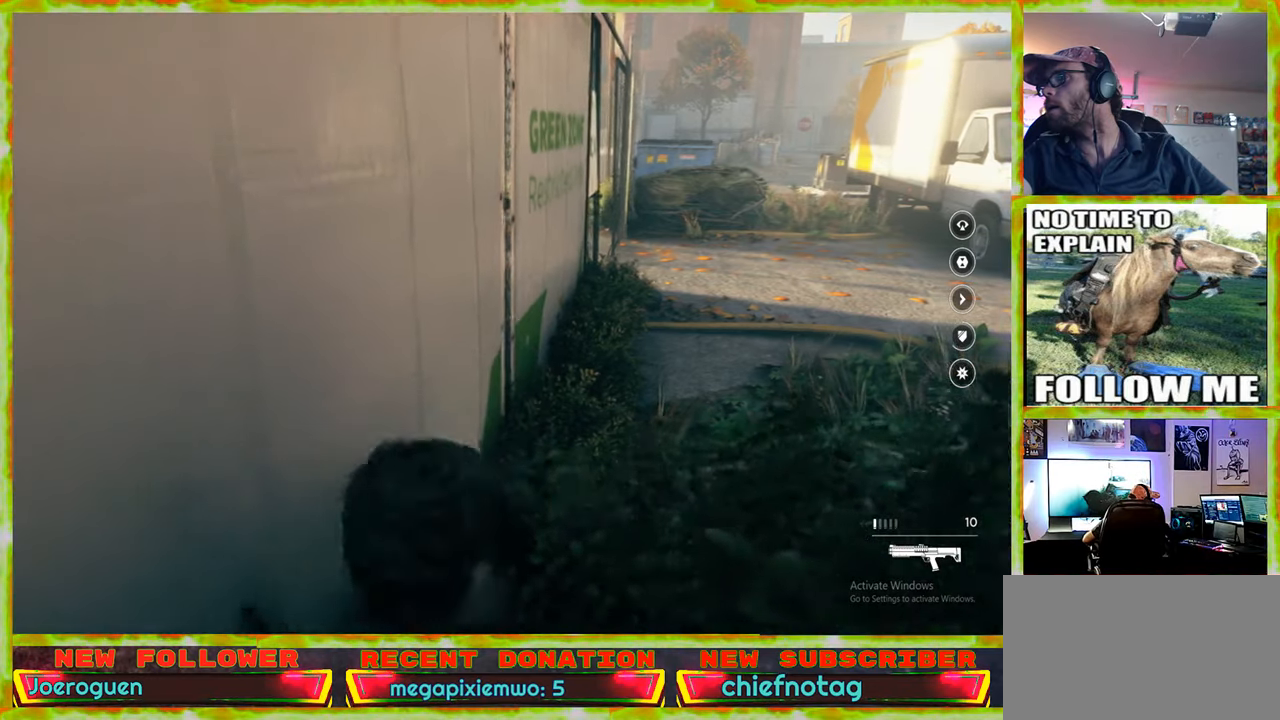
{"keys": [], "mouse": [], "events": []}
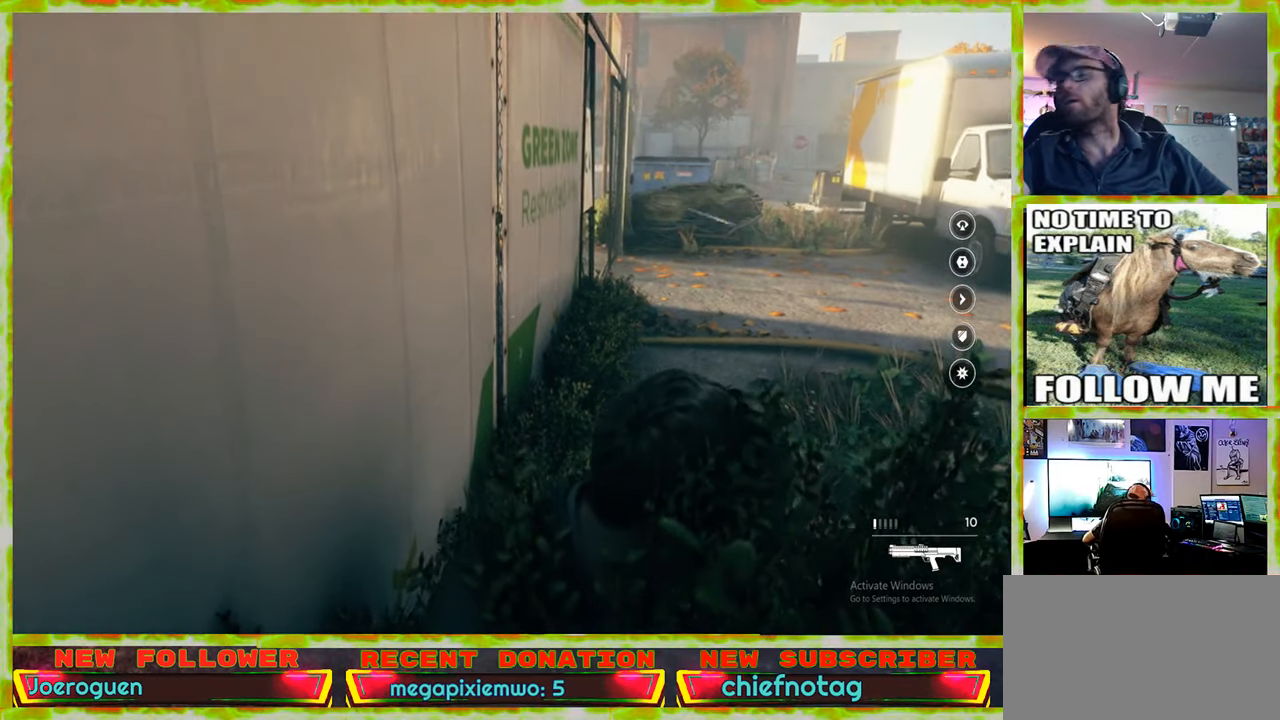
{"keys": [], "mouse": [], "events": [[66, "d", "down"], [250, "d", "up"]]}
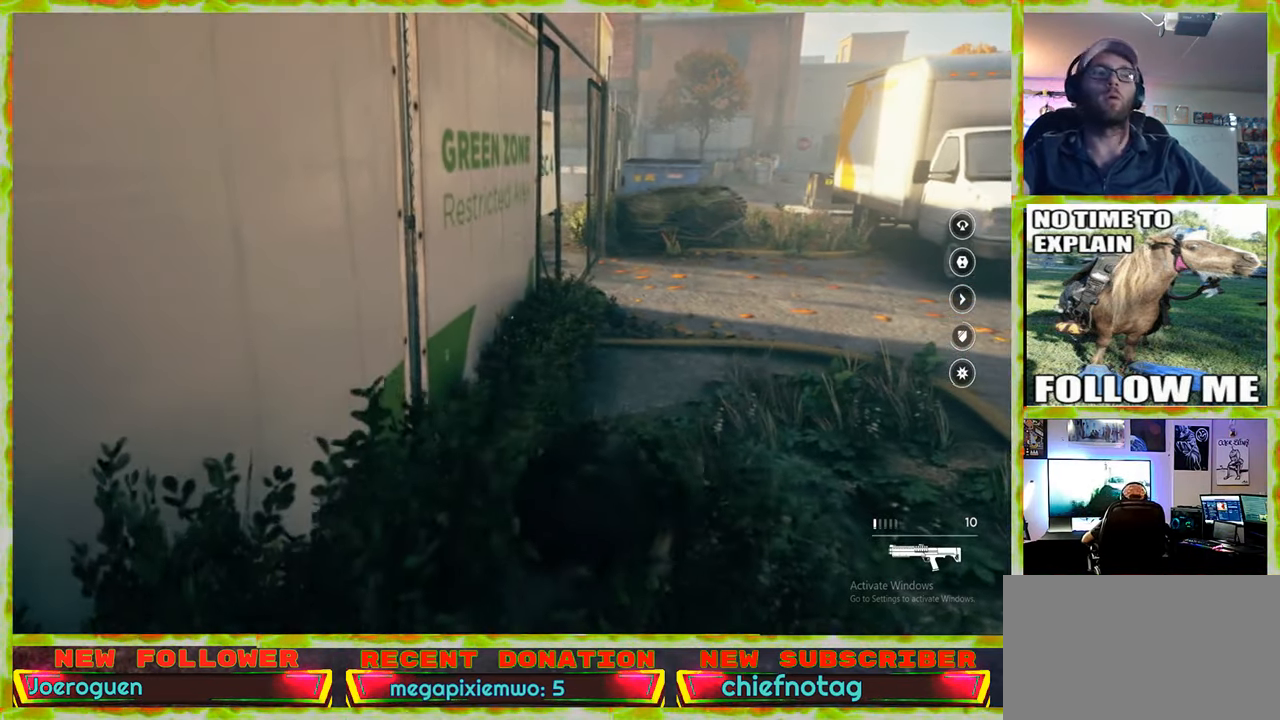
{"keys": ["a", "r"], "mouse": [], "events": [[83, "a", "down"], [450, "r", "down"]]}
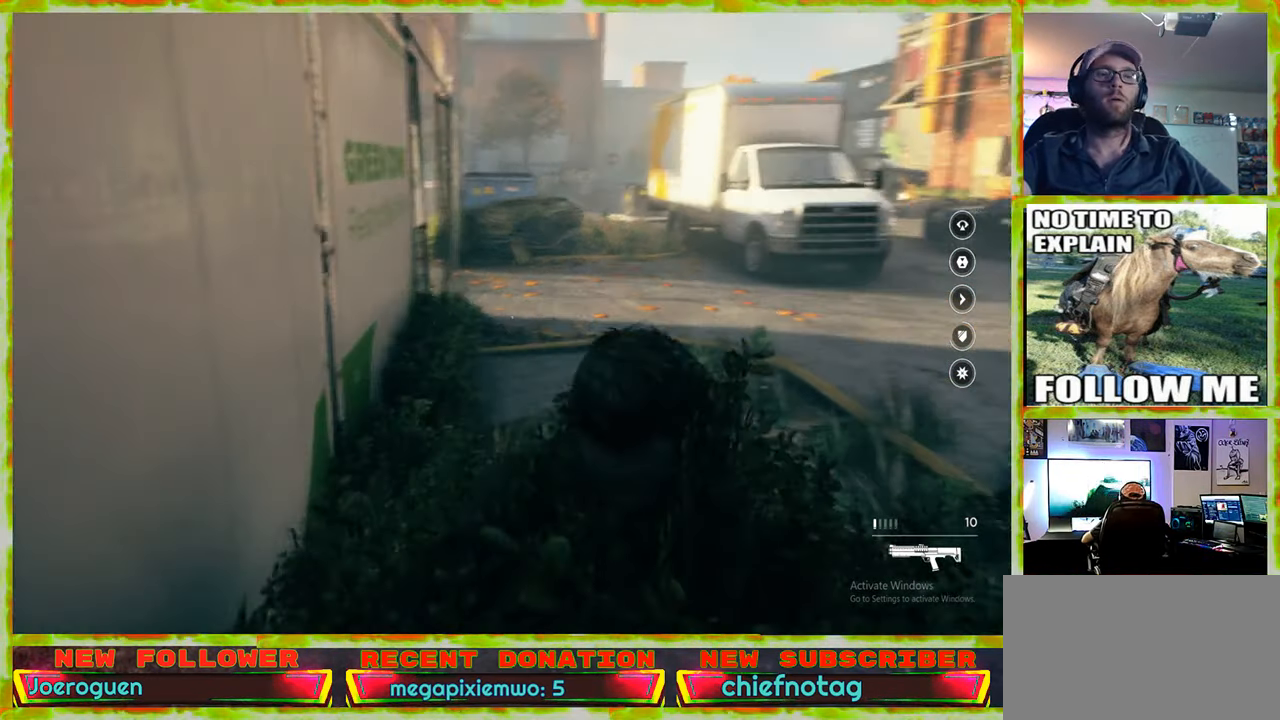
{"keys": ["w"], "mouse": [], "events": [[50, "a", "up"], [100, "r", "up"], [416, "w", "down"]]}
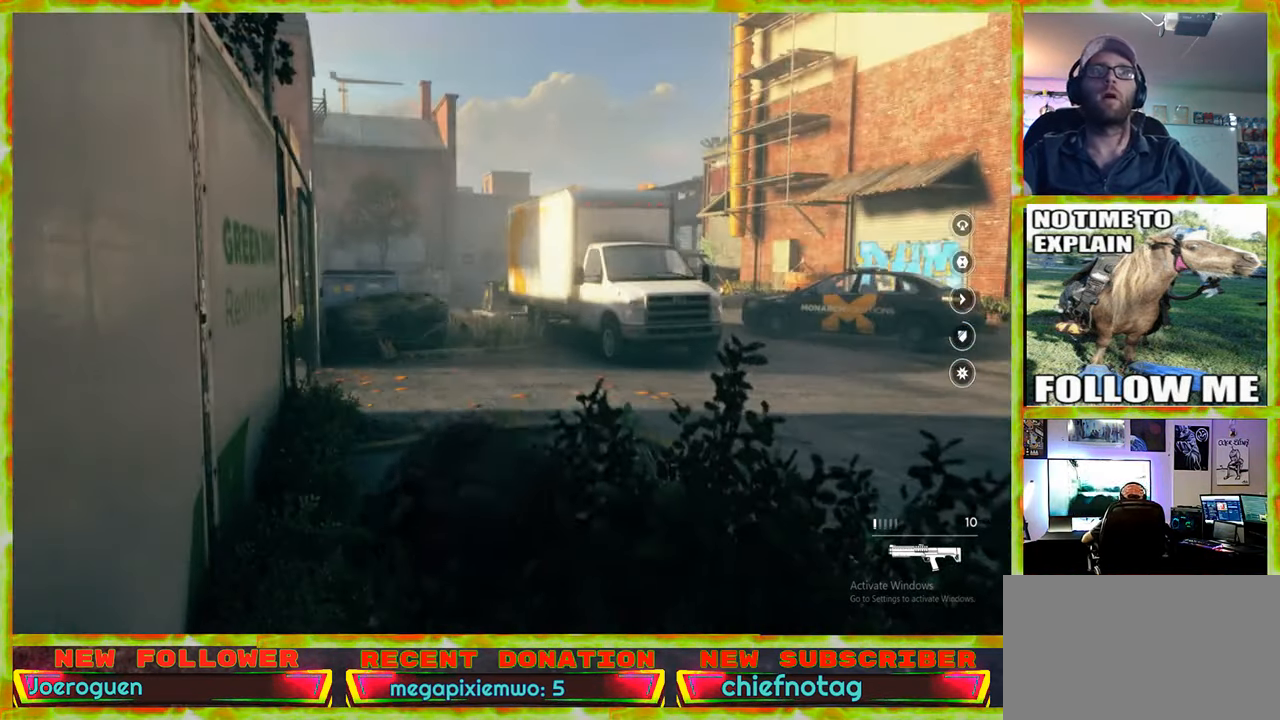
{"keys": [], "mouse": [], "events": [[16, "w", "up"]]}
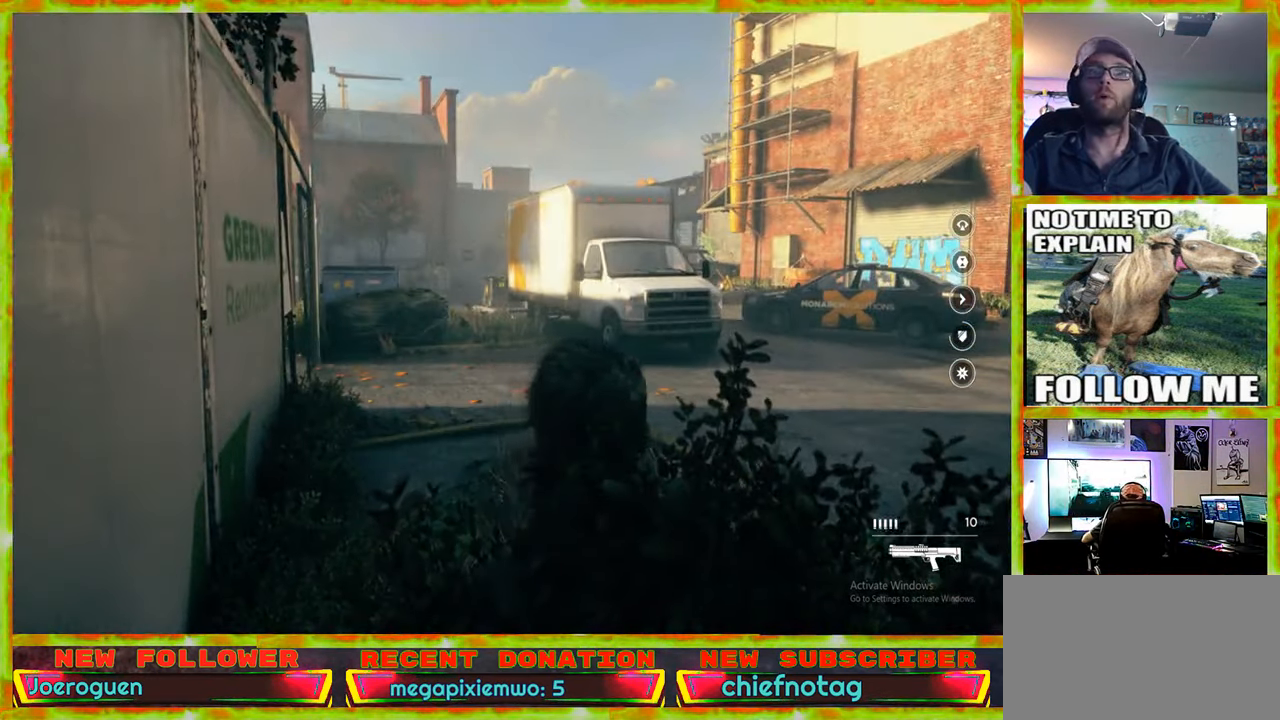
{"keys": [], "mouse": [], "events": []}
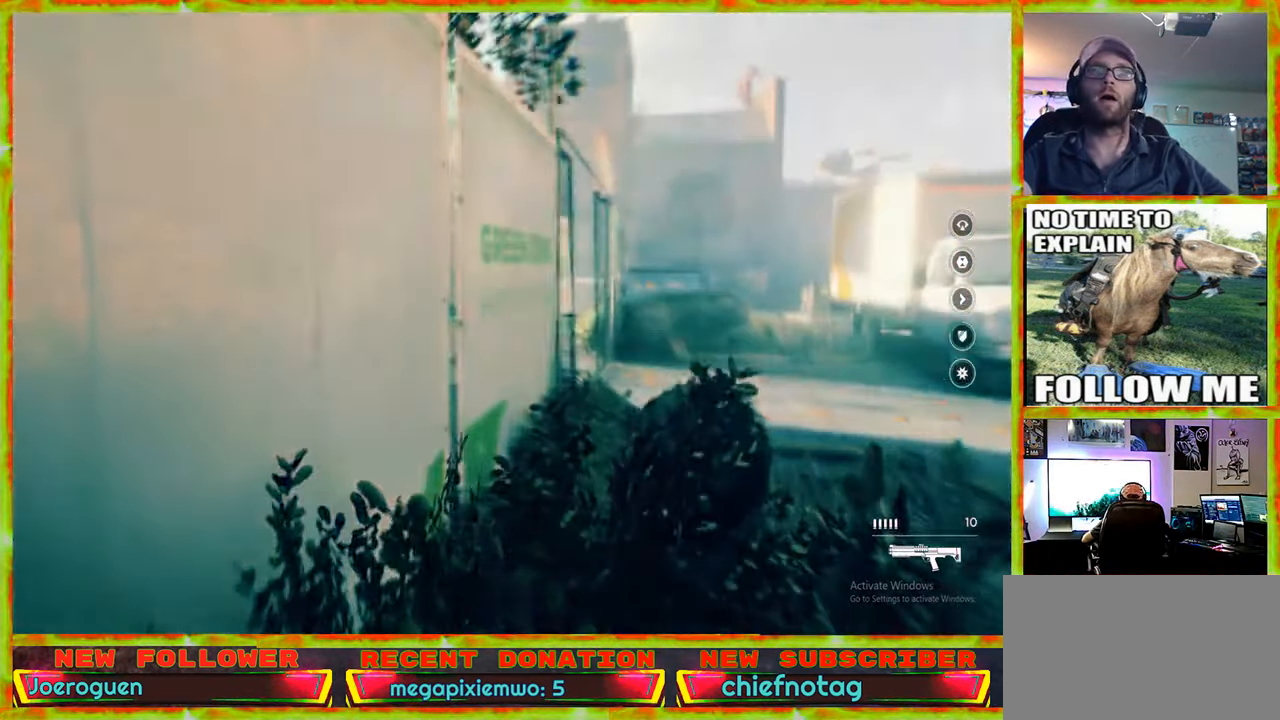
{"keys": ["w"], "mouse": [], "events": [[333, "w", "down"]]}
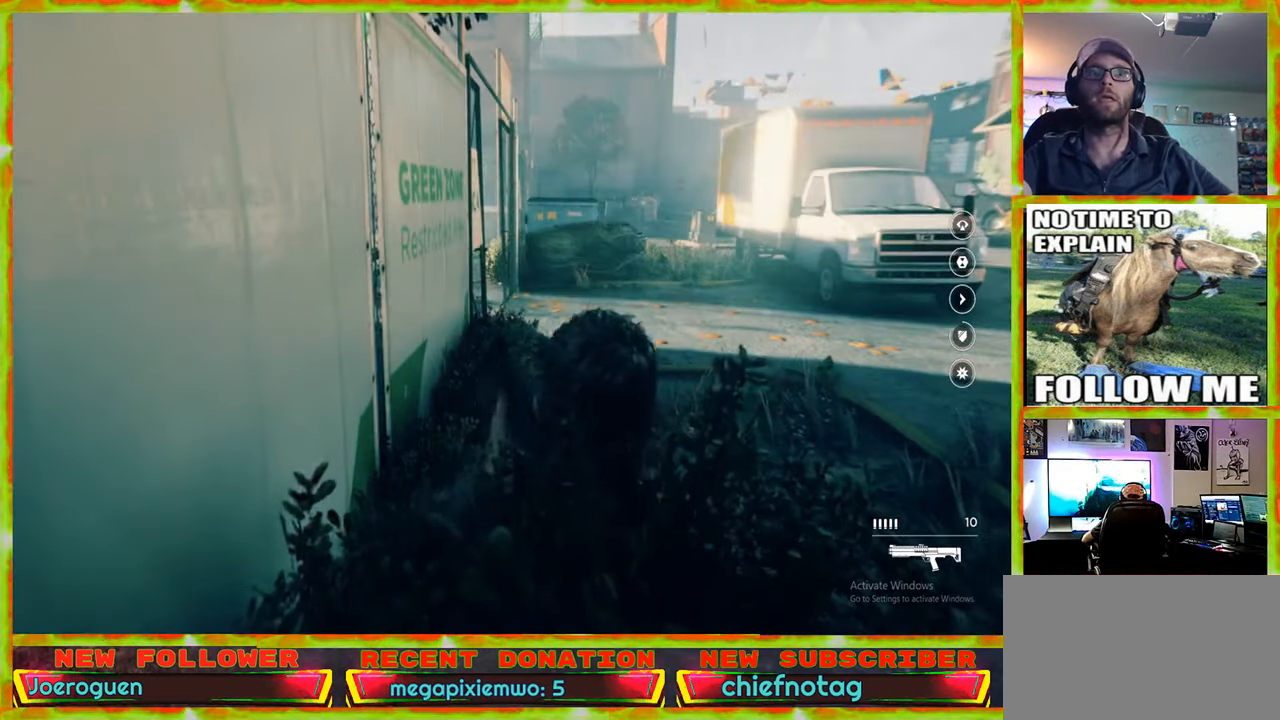
{"keys": ["d", "w"], "mouse": [], "events": [[483, "d", "down"]]}
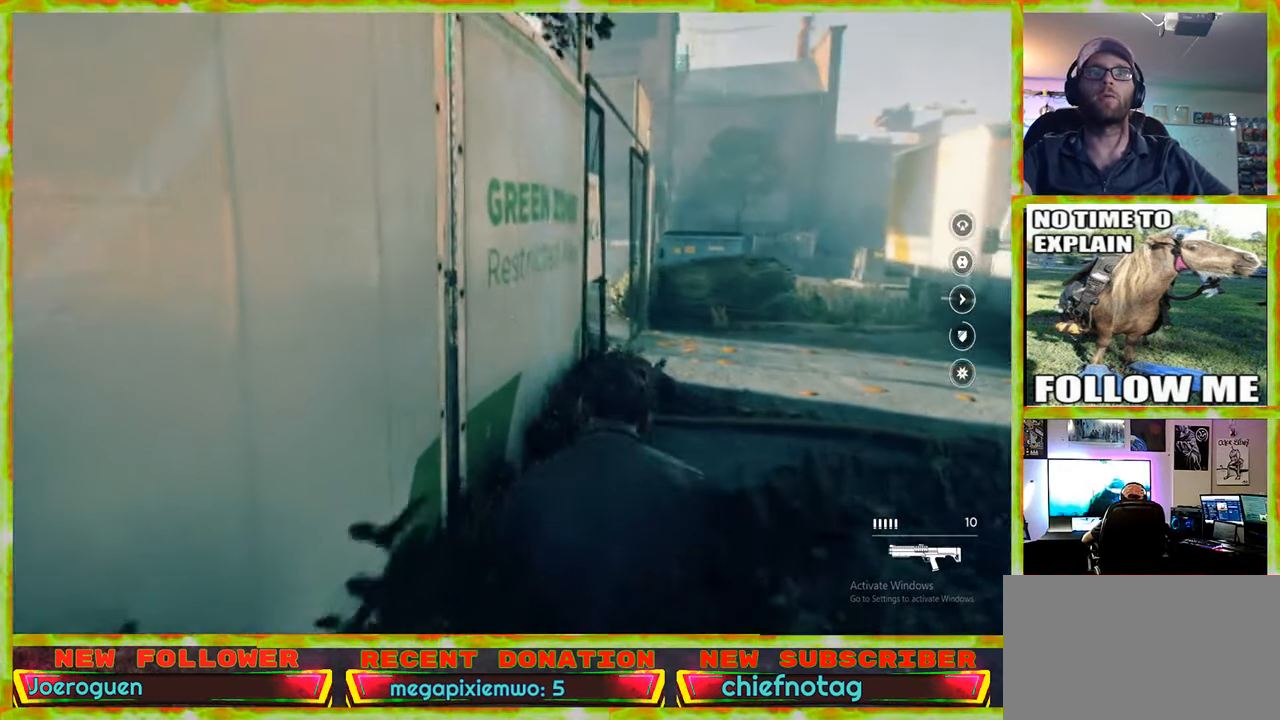
{"keys": ["d", "w"], "mouse": [], "events": [[133, "d", "up"], [500, "d", "down"]]}
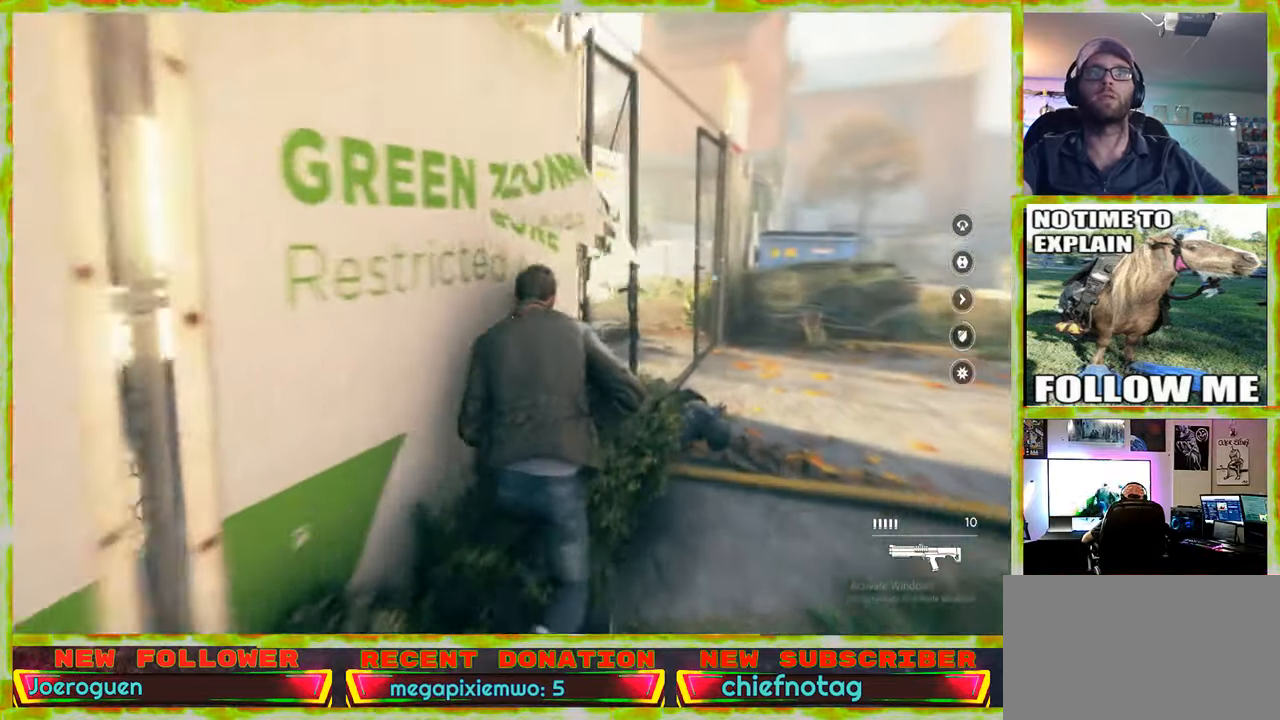
{"keys": ["w"], "mouse": [], "events": [[383, "d", "up"]]}
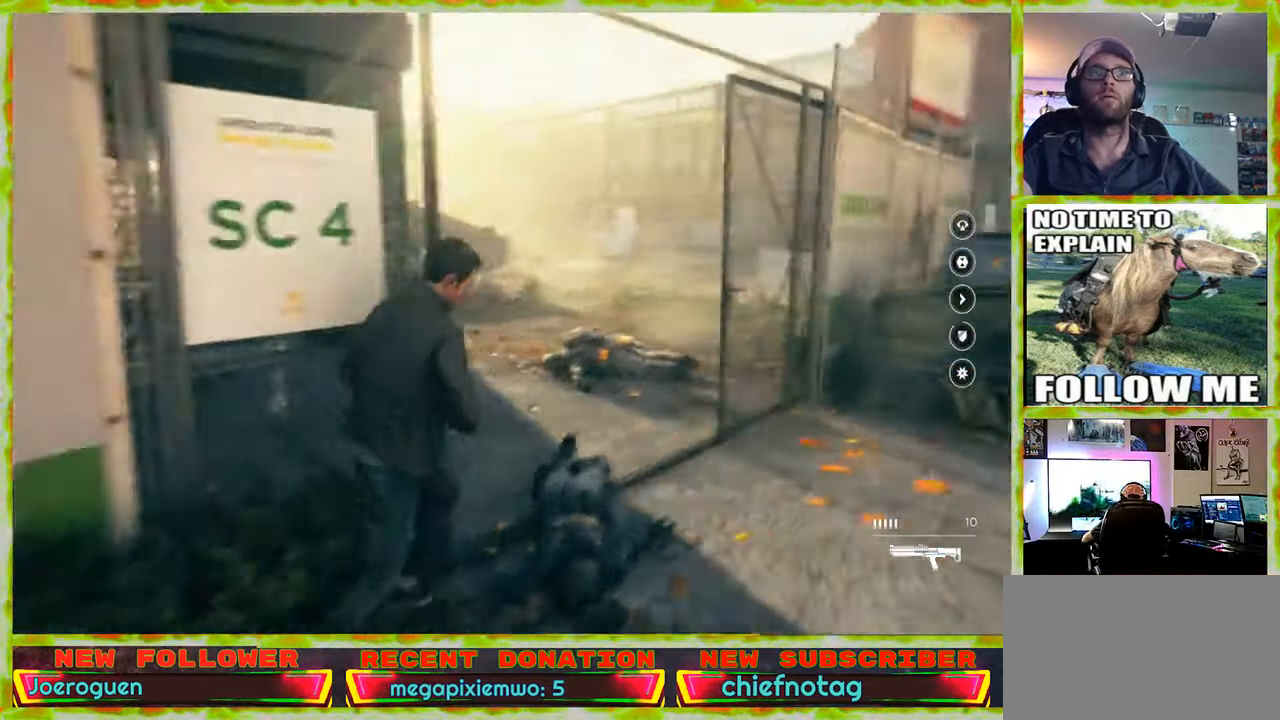
{"keys": ["a", "w"], "mouse": [], "events": [[350, "a", "down"]]}
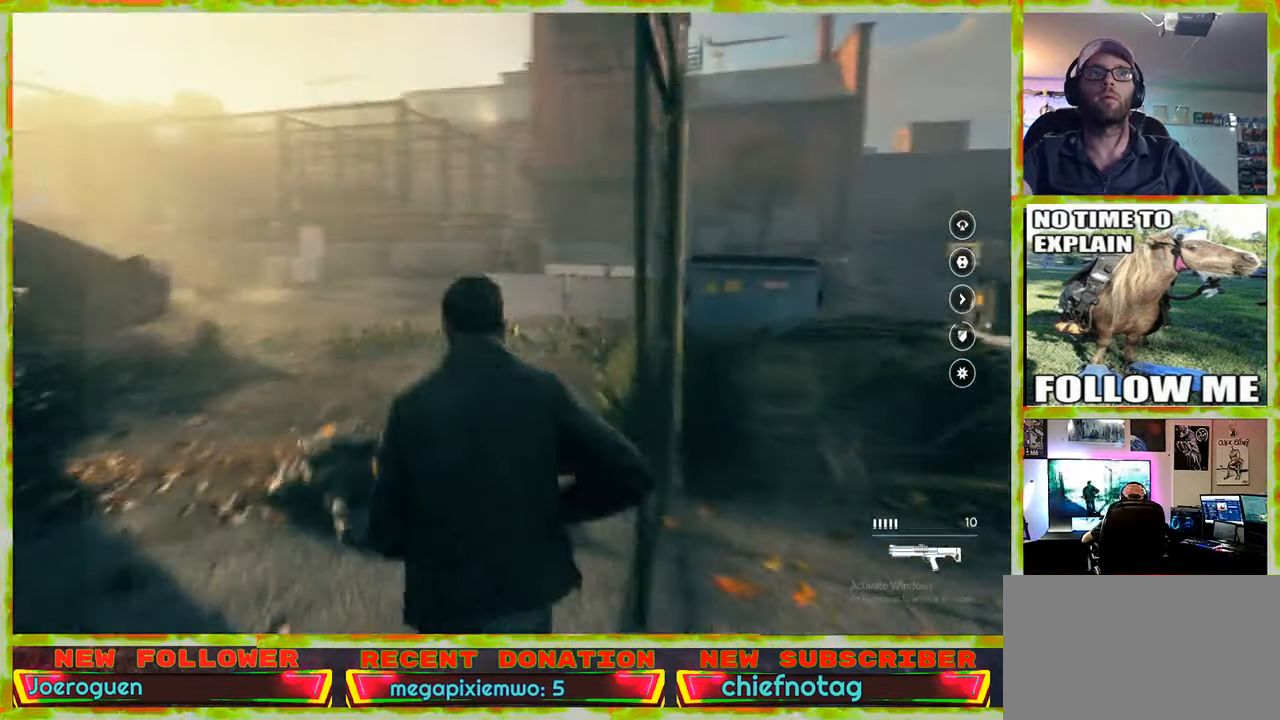
{"keys": ["w"], "mouse": [], "events": [[133, "a", "up"]]}
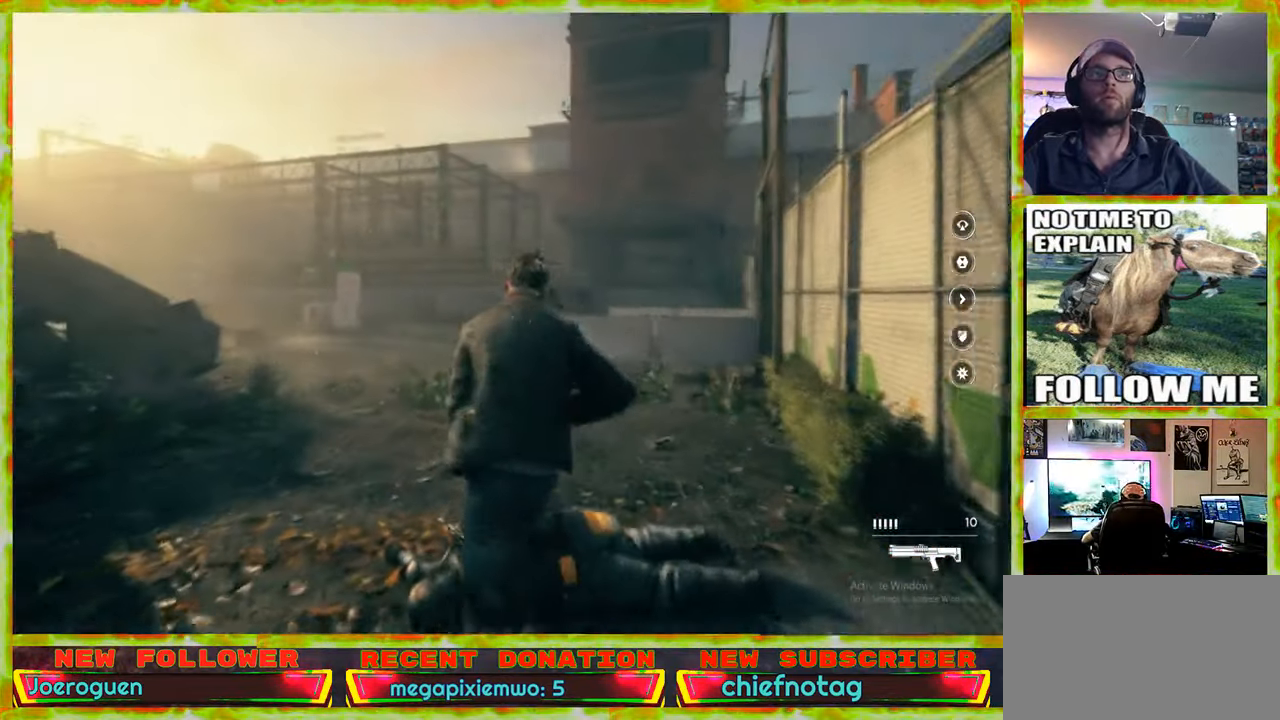
{"keys": ["w"], "mouse": [], "events": []}
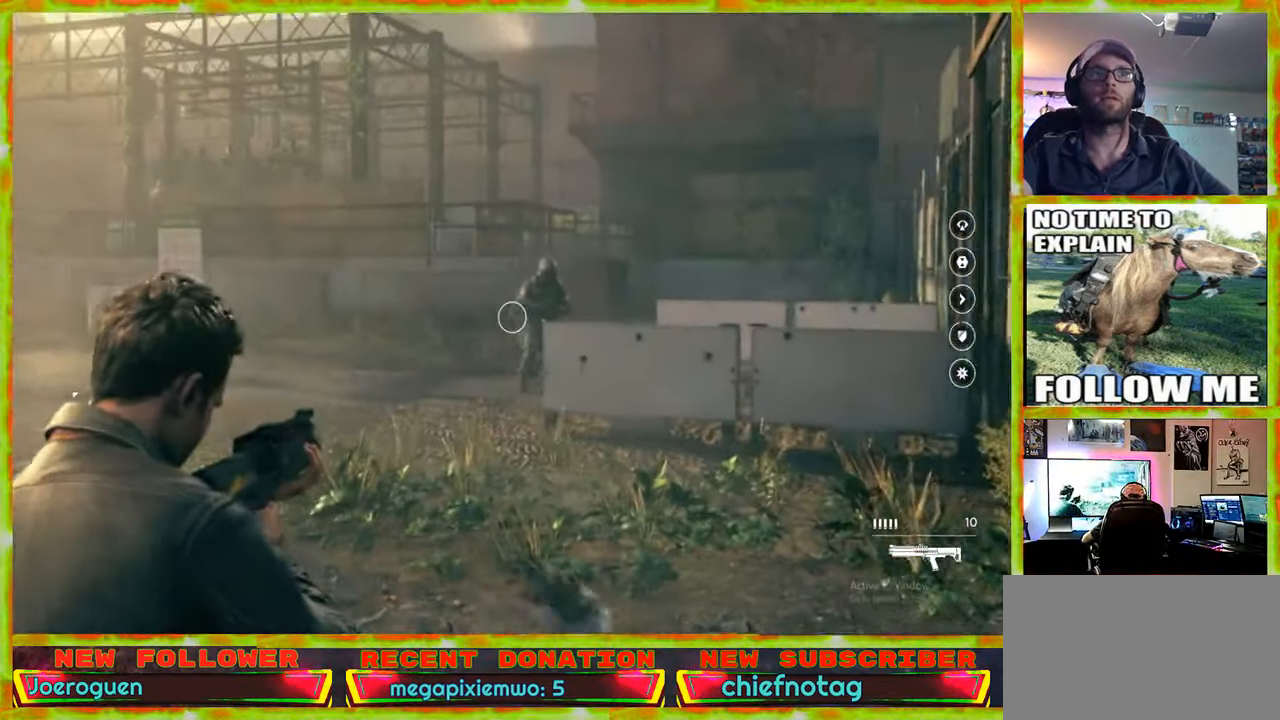
{"keys": ["w"], "mouse": [], "events": []}
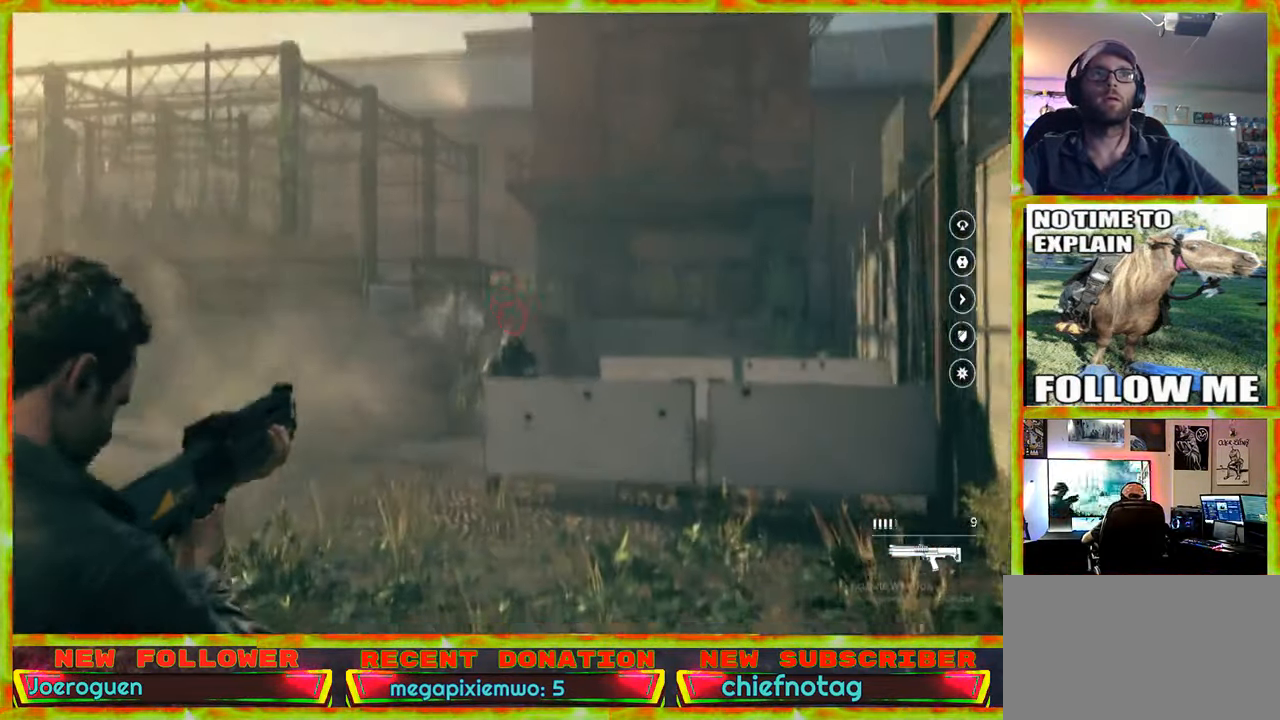
{"keys": ["w"], "mouse": [], "events": []}
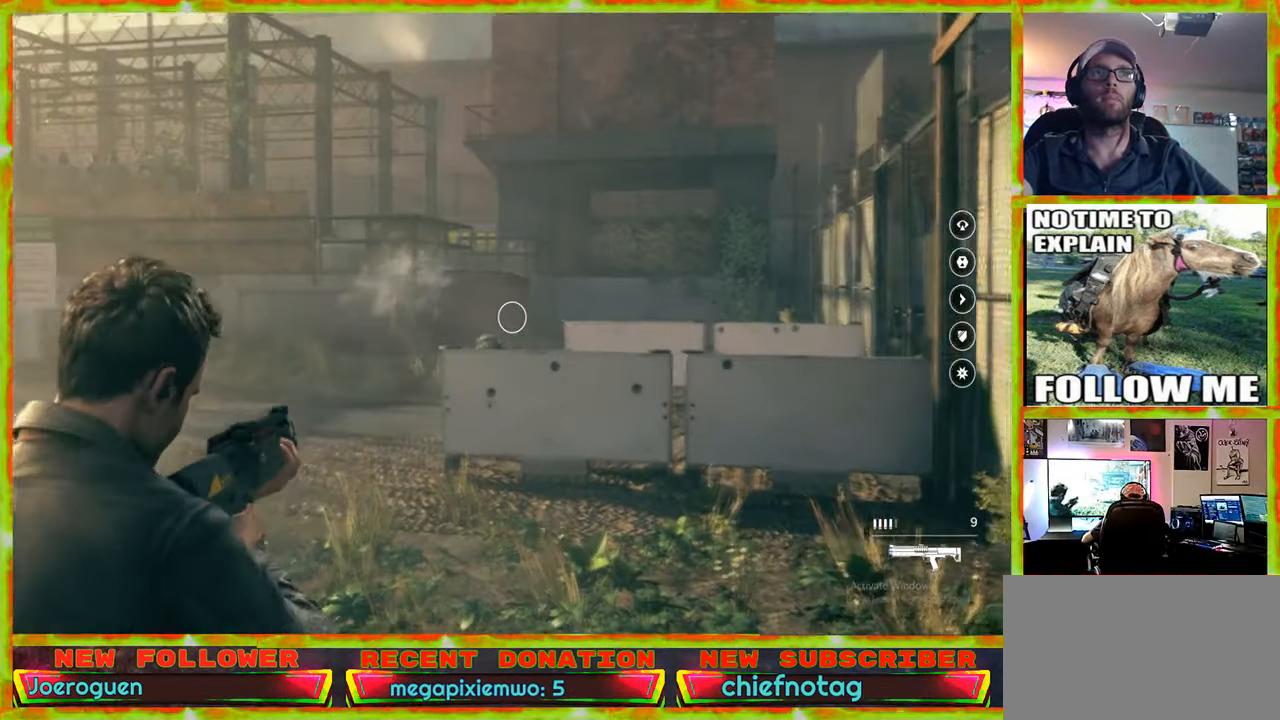
{"keys": ["w"], "mouse": [], "events": []}
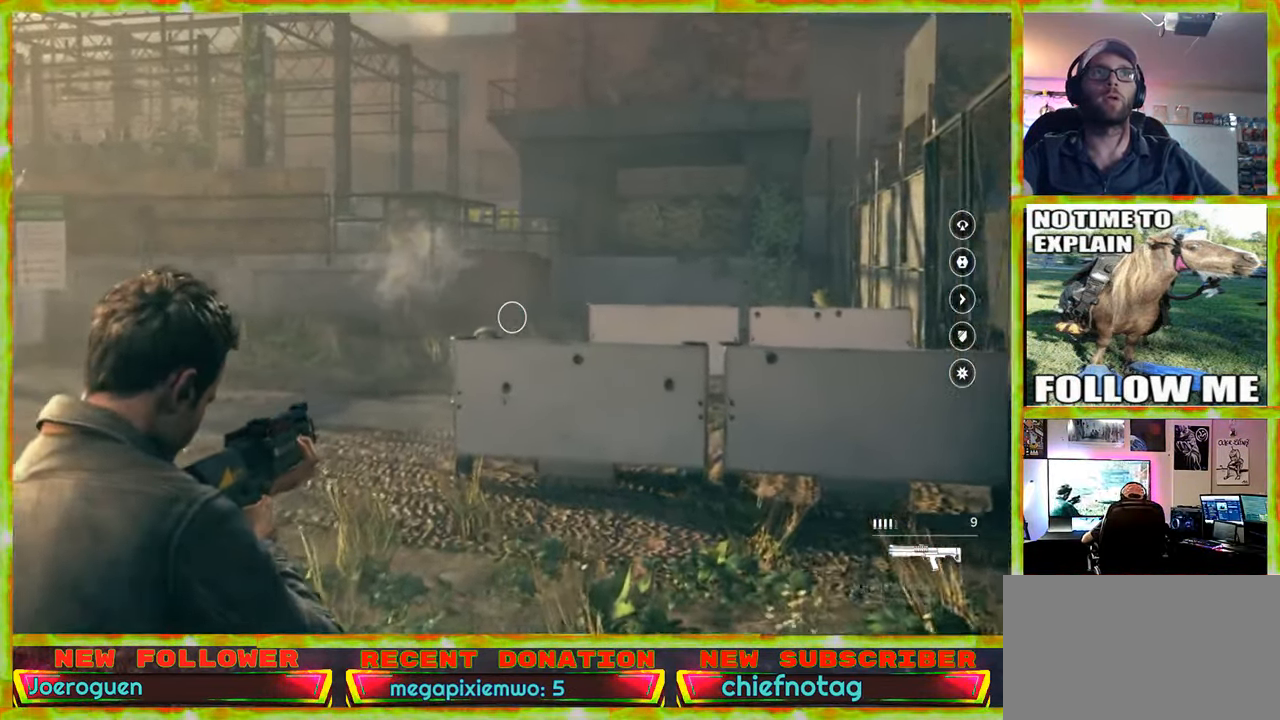
{"keys": ["w"], "mouse": [], "events": []}
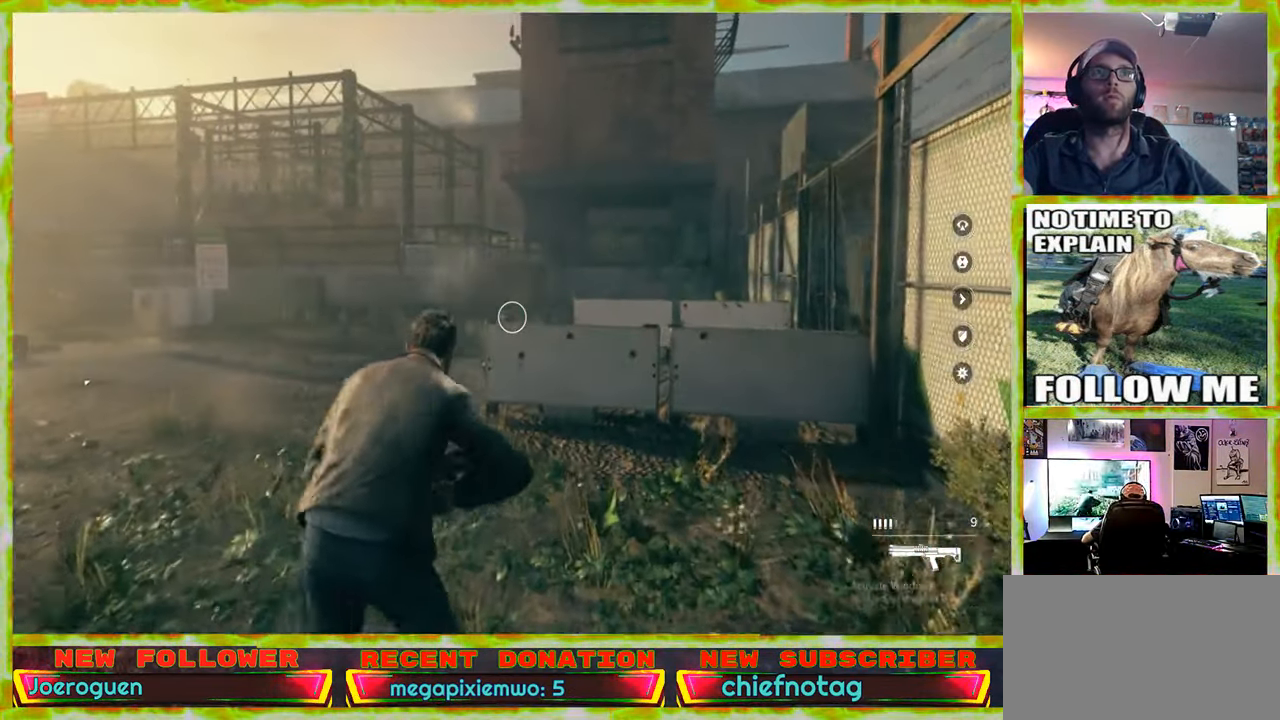
{"keys": ["w"], "mouse": [], "events": []}
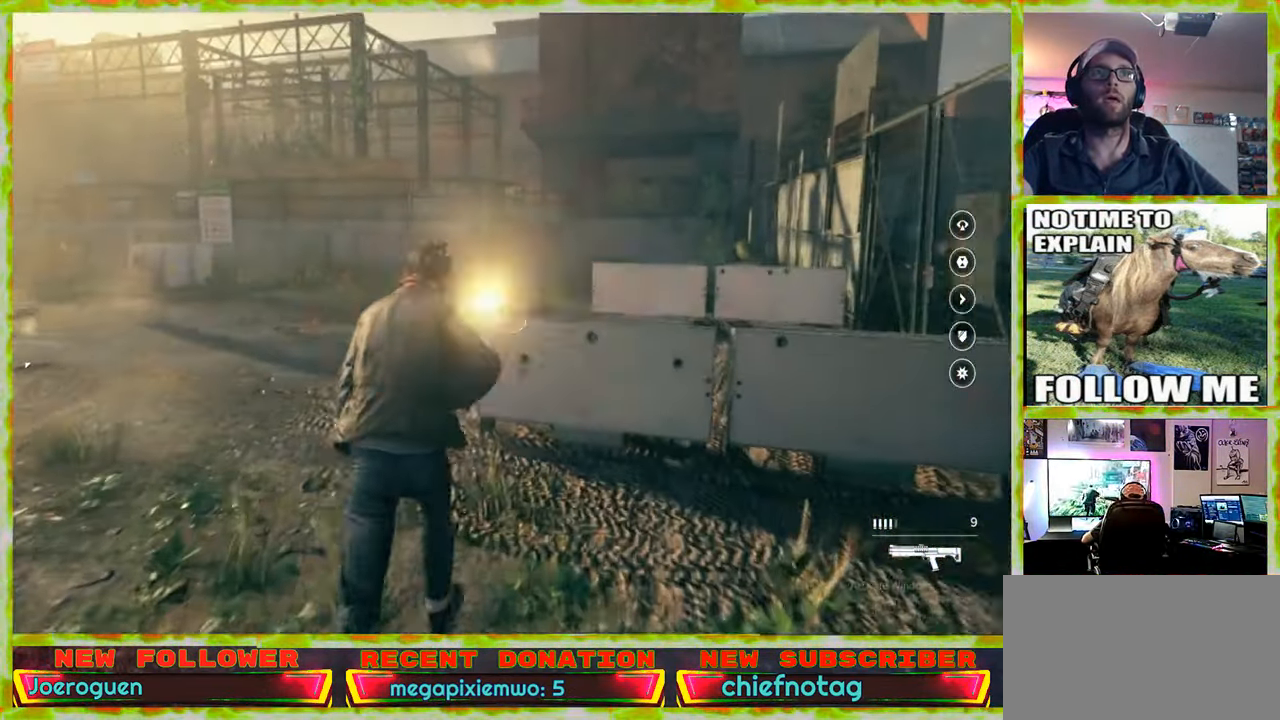
{"keys": [], "mouse": [], "events": [[417, "w", "up"]]}